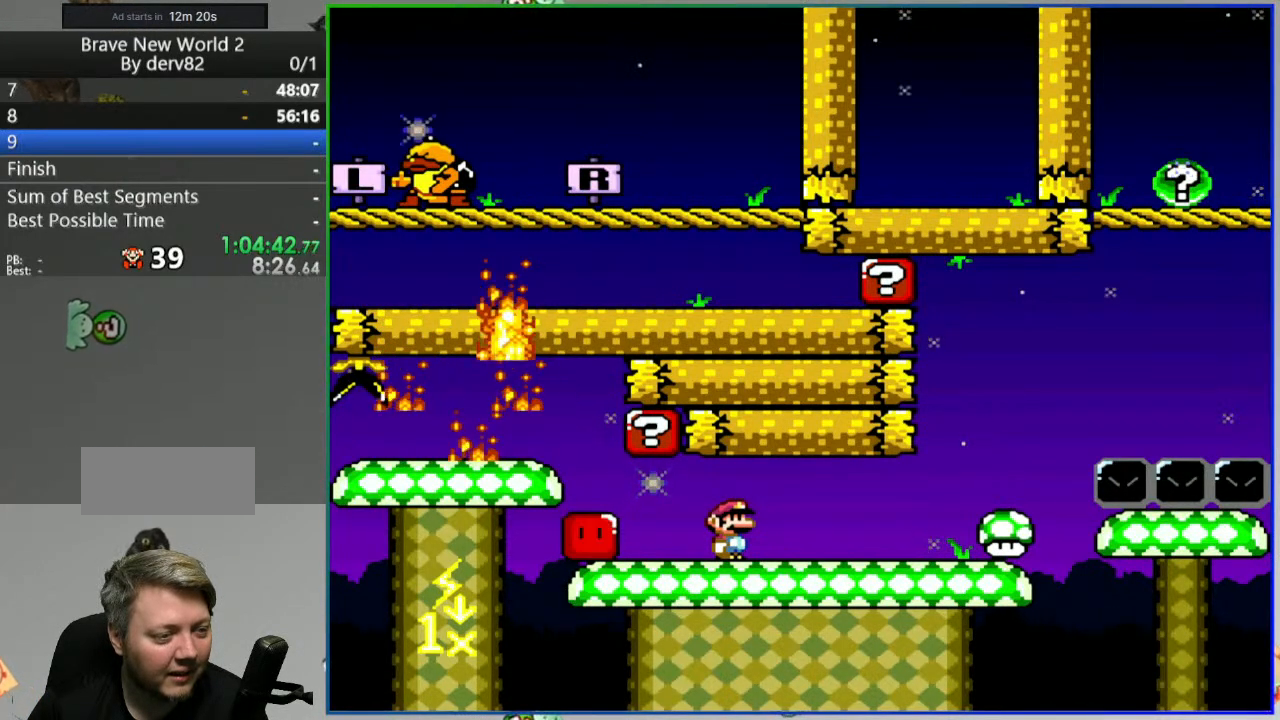
Gameplay with a controller (Nintendo layout); each line is a JSON object with the inputs held at the frame after it (dt_ms = milliseconds from this image to that frame). "events" lists button and stick changes between this image and that frame as [ms after this image, input, new state], when the widget could be followed in between. Not read: L3 R3.
{"dt_ms": 500, "buttons": ["Y", "DPAD_LEFT"], "events": [[117, "DPAD_LEFT", "down"], [300, "Y", "down"]]}
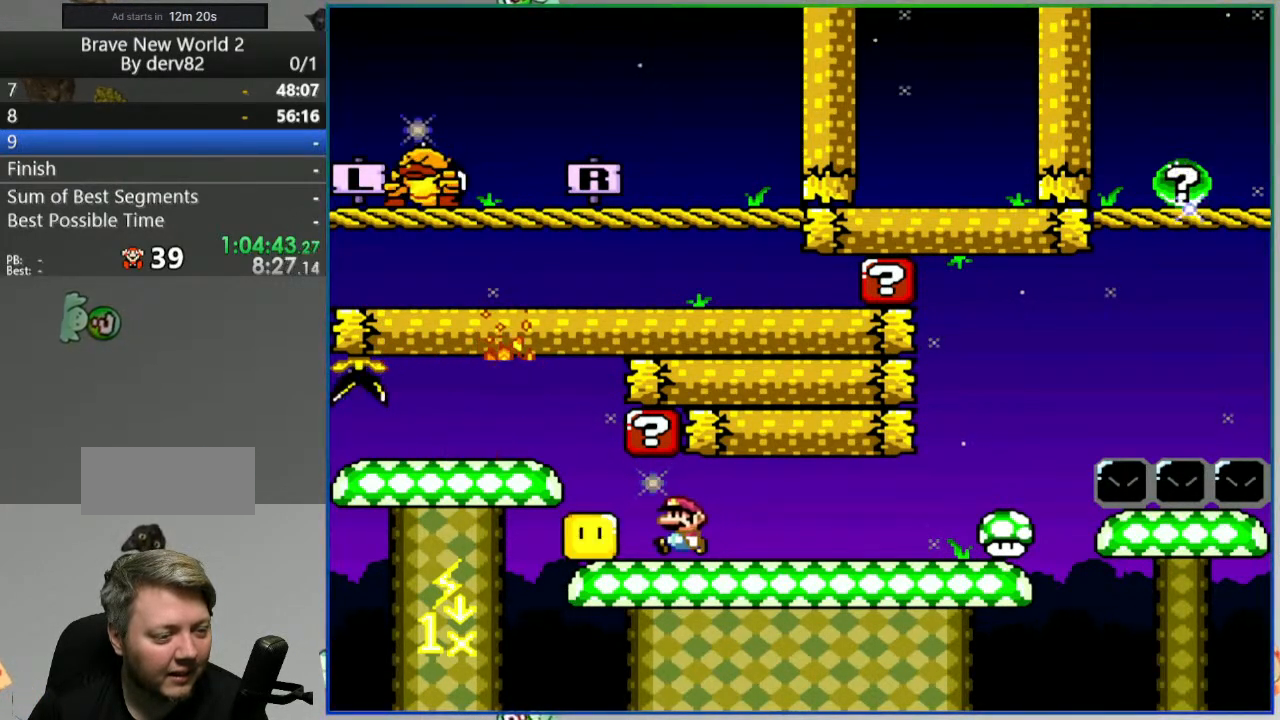
{"dt_ms": 500, "buttons": ["Y", "DPAD_RIGHT"], "events": [[33, "DPAD_LEFT", "up"], [67, "DPAD_RIGHT", "down"], [200, "DPAD_RIGHT", "up"], [383, "DPAD_RIGHT", "down"]]}
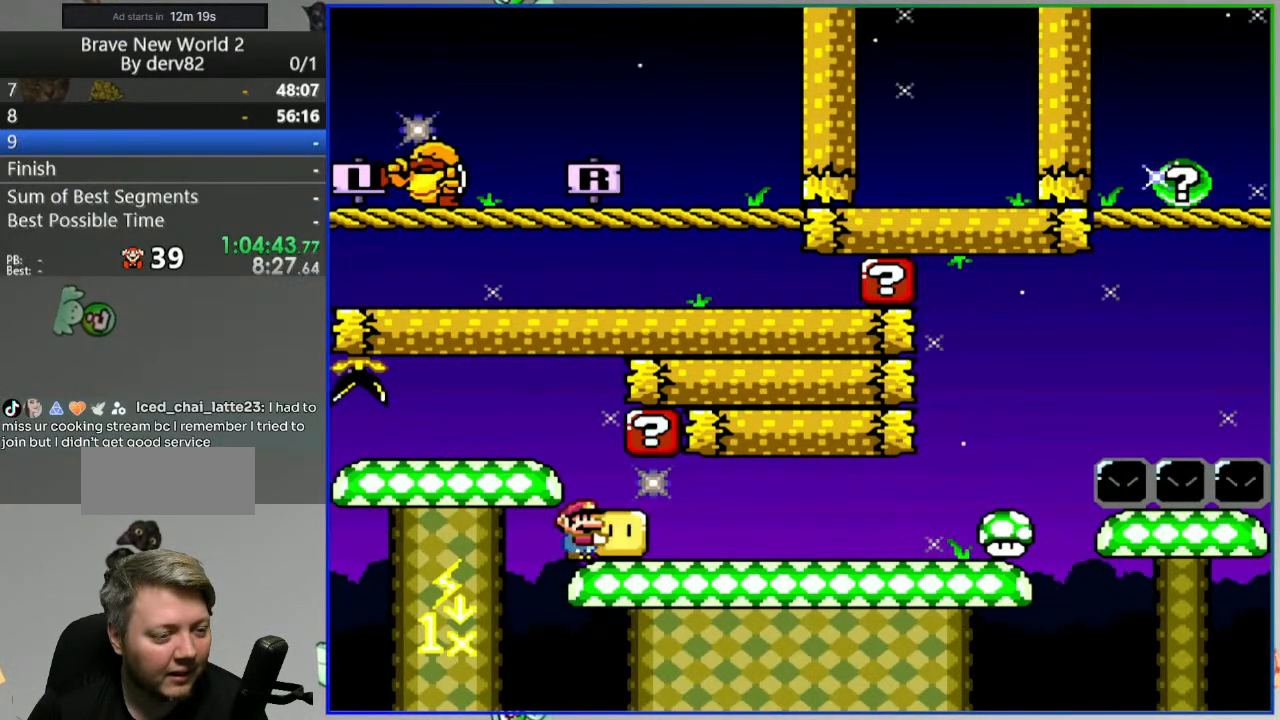
{"dt_ms": 500, "buttons": [], "events": [[50, "Y", "up"], [100, "DPAD_RIGHT", "up"]]}
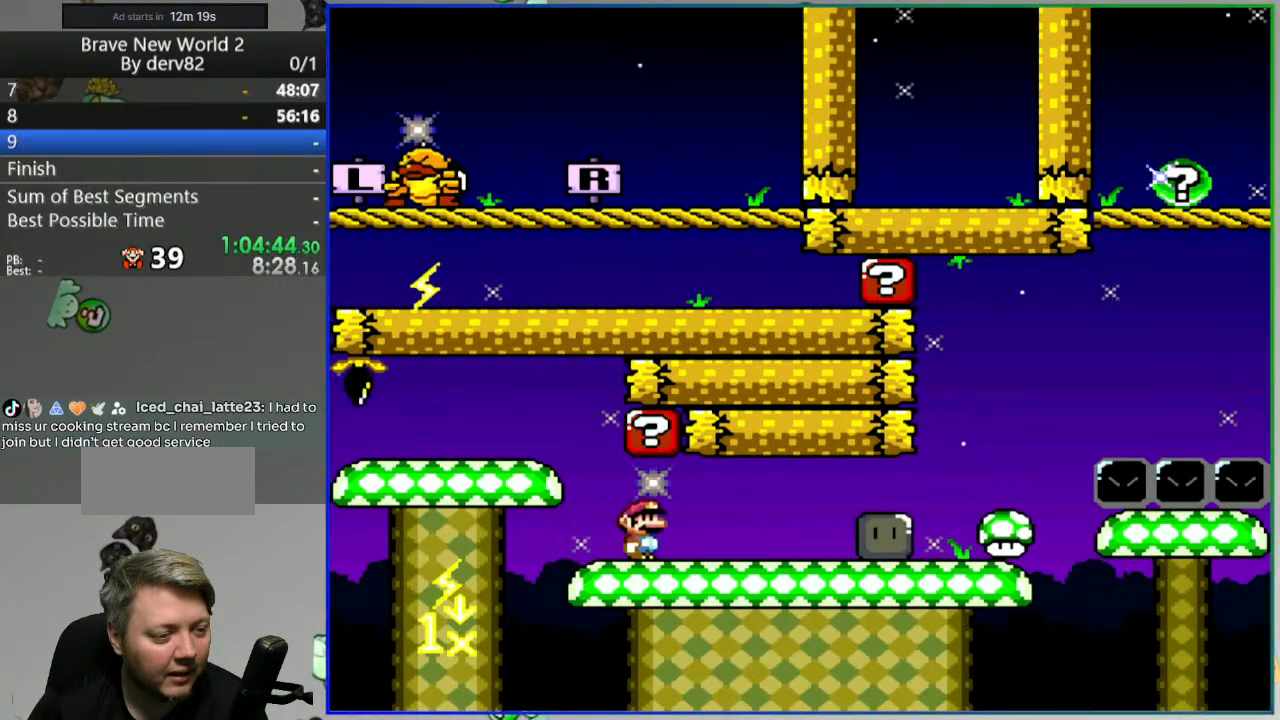
{"dt_ms": 500, "buttons": [], "events": []}
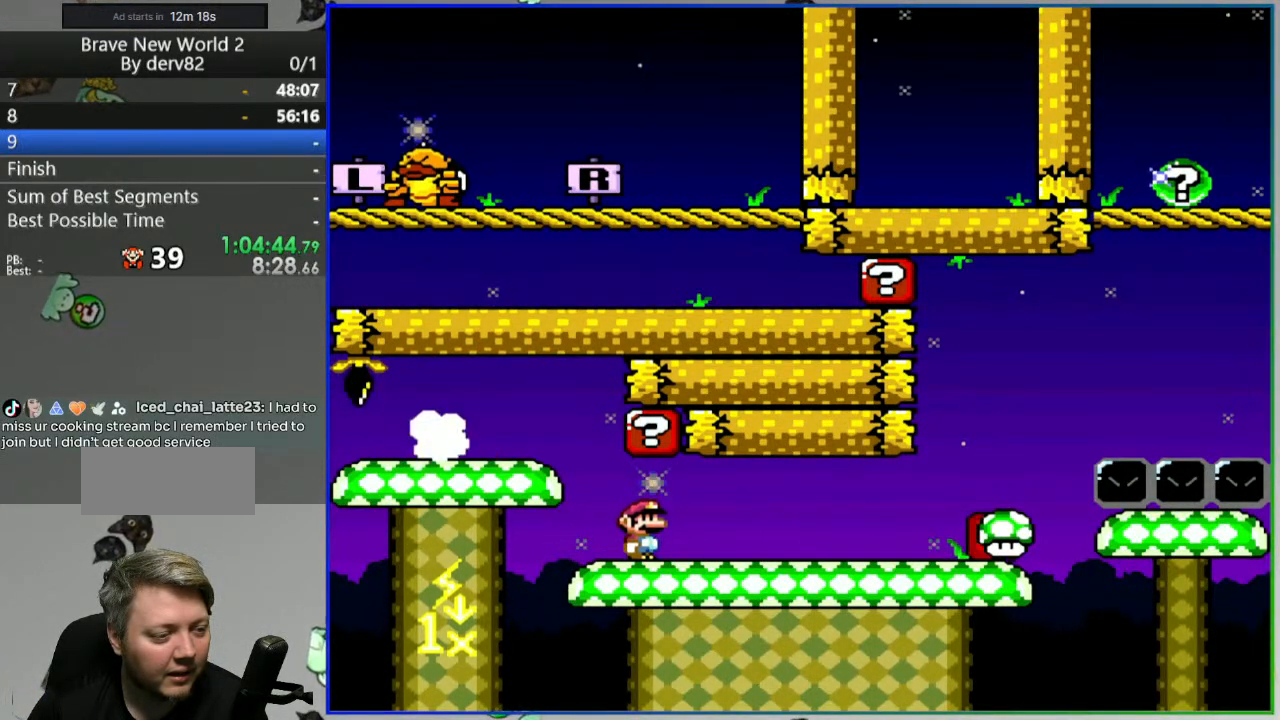
{"dt_ms": 1000, "buttons": ["R1"]}
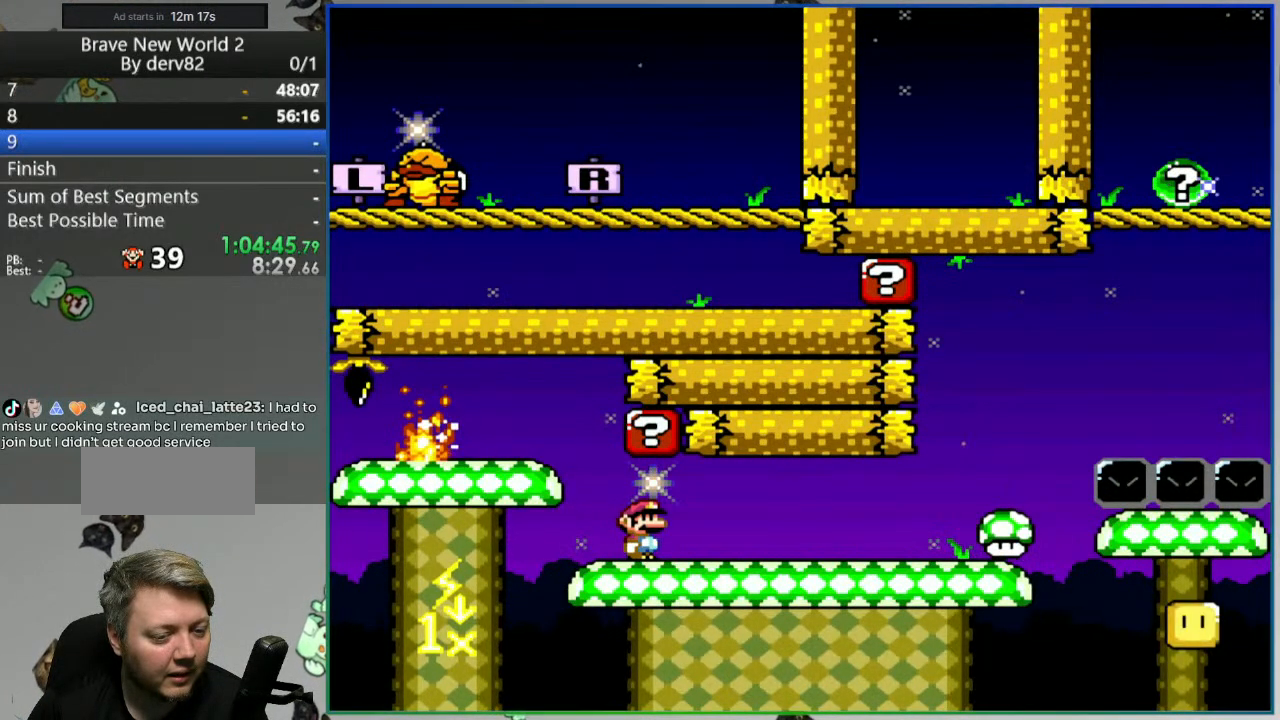
{"dt_ms": 500, "buttons": [], "events": [[117, "R1", "up"]]}
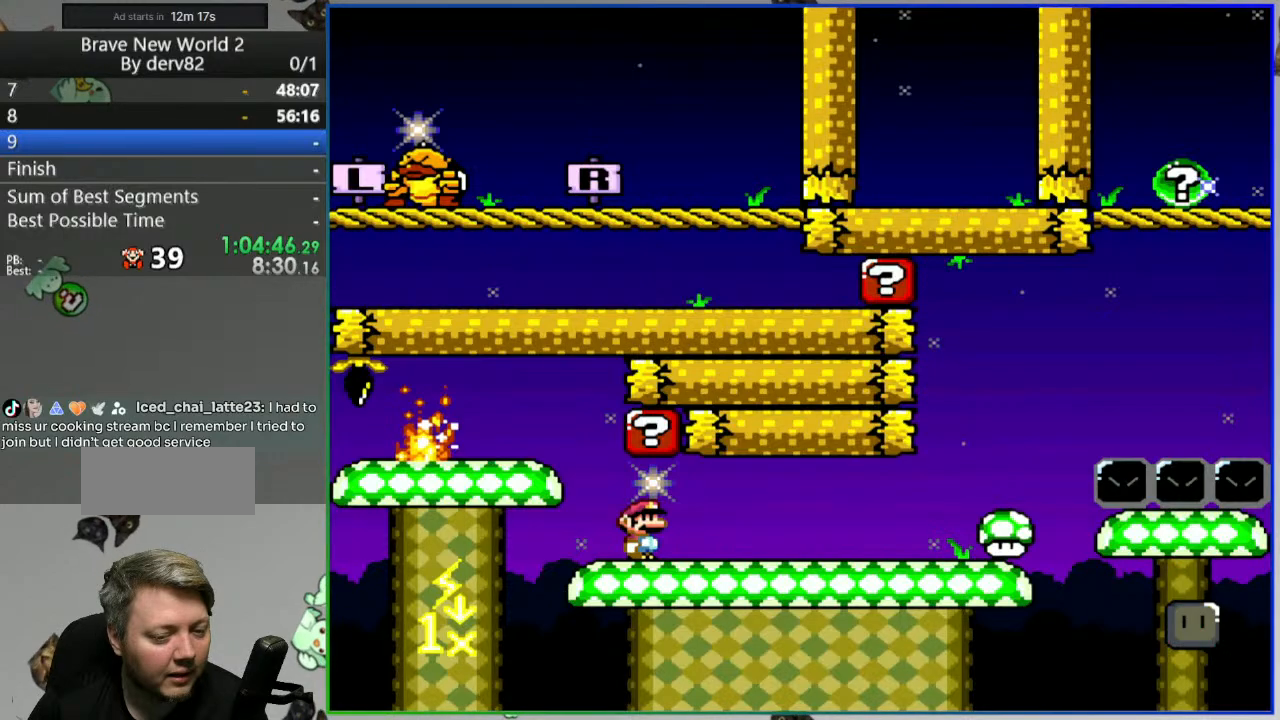
{"dt_ms": 500, "buttons": [], "events": []}
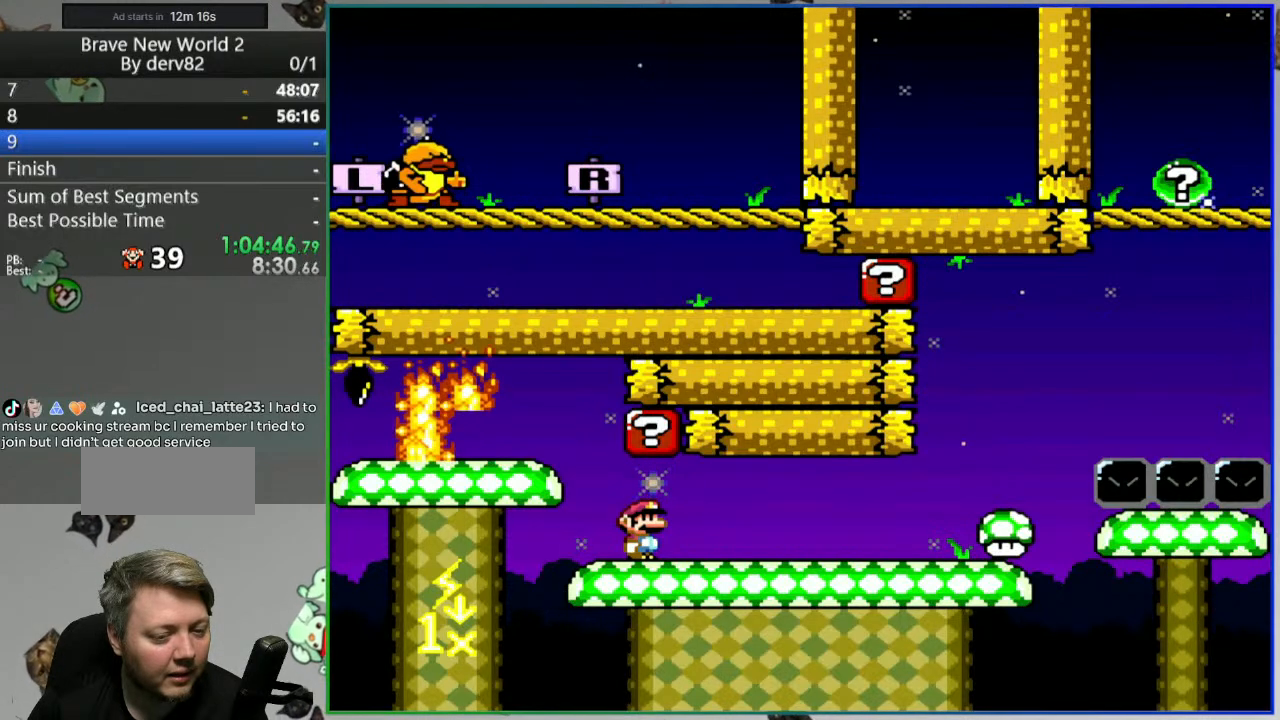
{"dt_ms": 500, "buttons": [], "events": []}
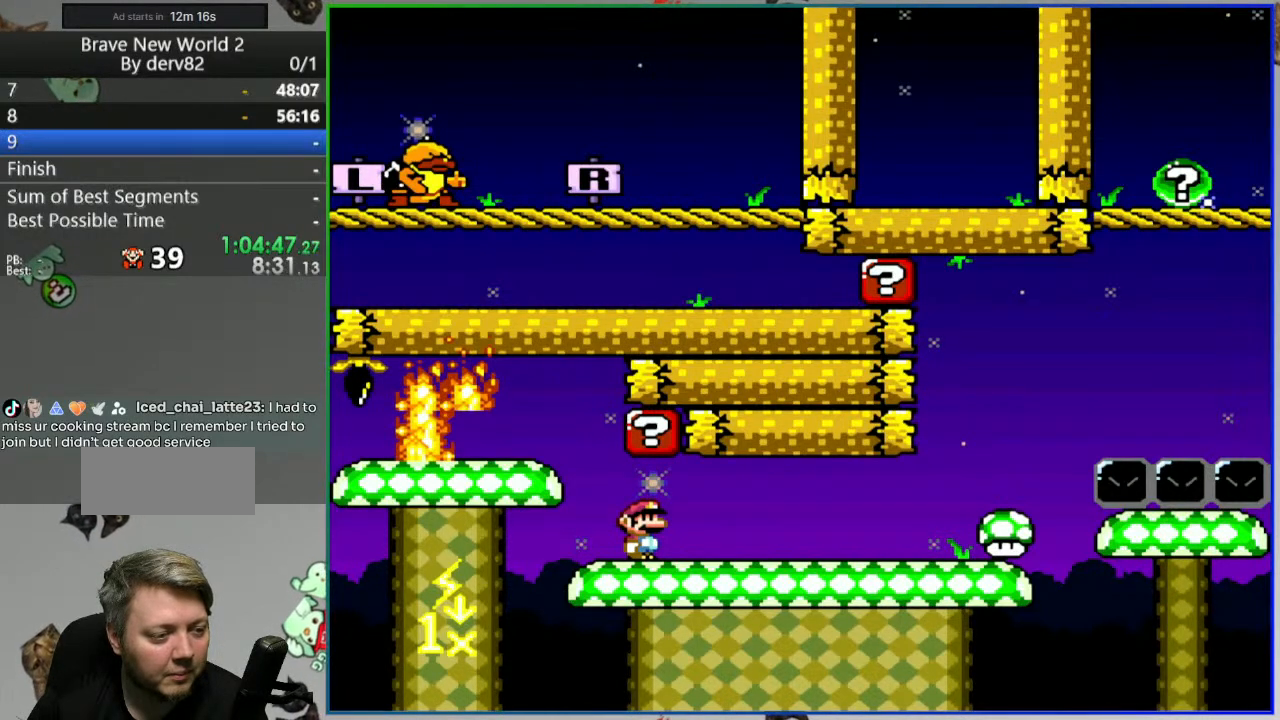
{"dt_ms": 500, "buttons": [], "events": []}
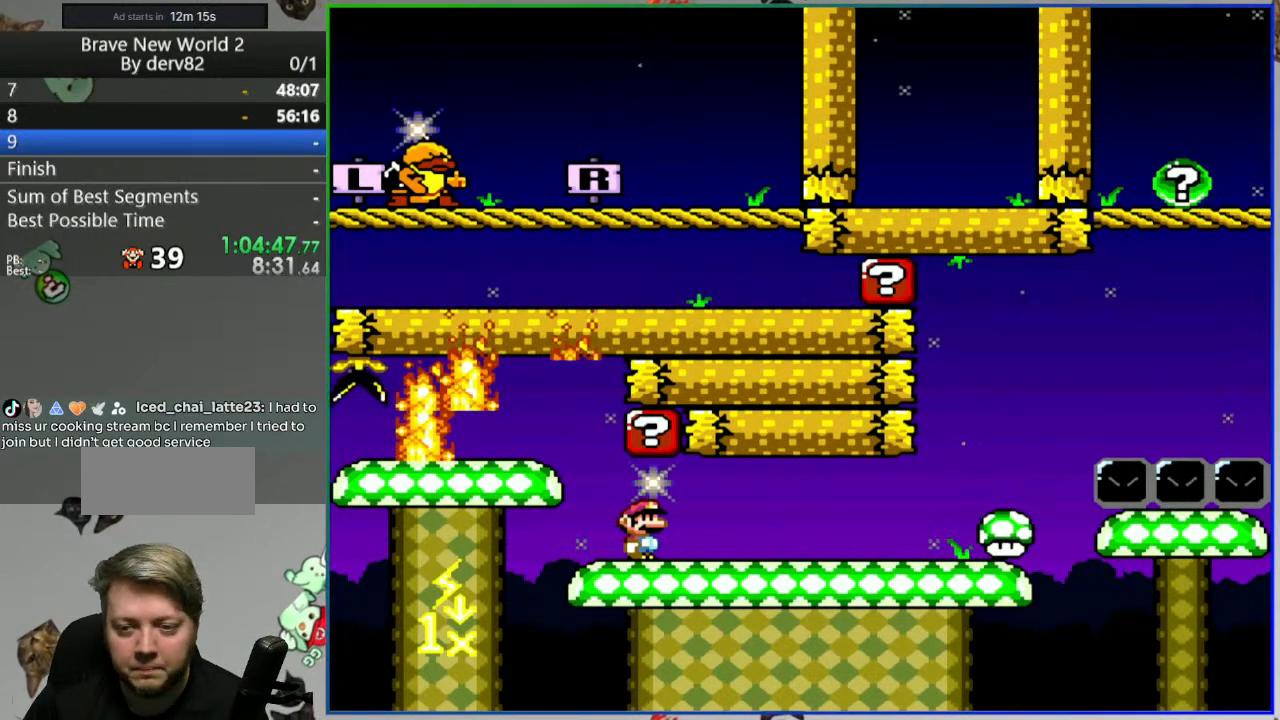
{"dt_ms": 500, "buttons": [], "events": []}
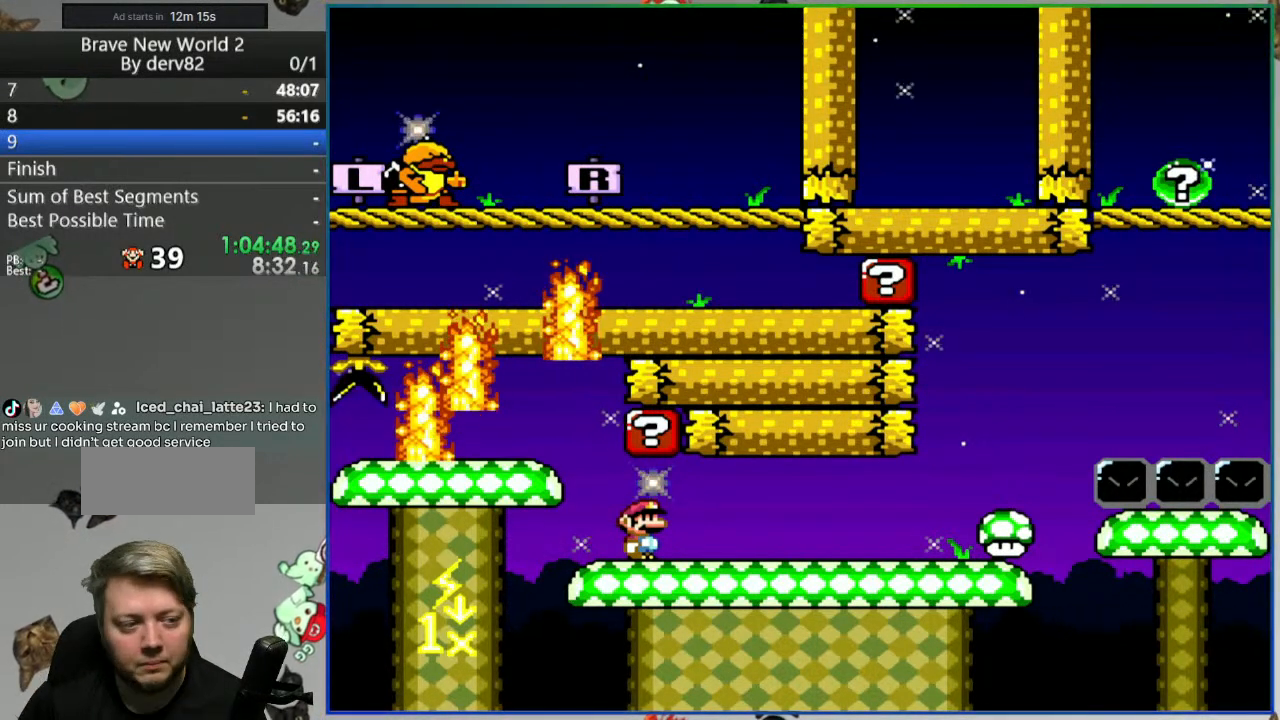
{"dt_ms": 500, "buttons": [], "events": []}
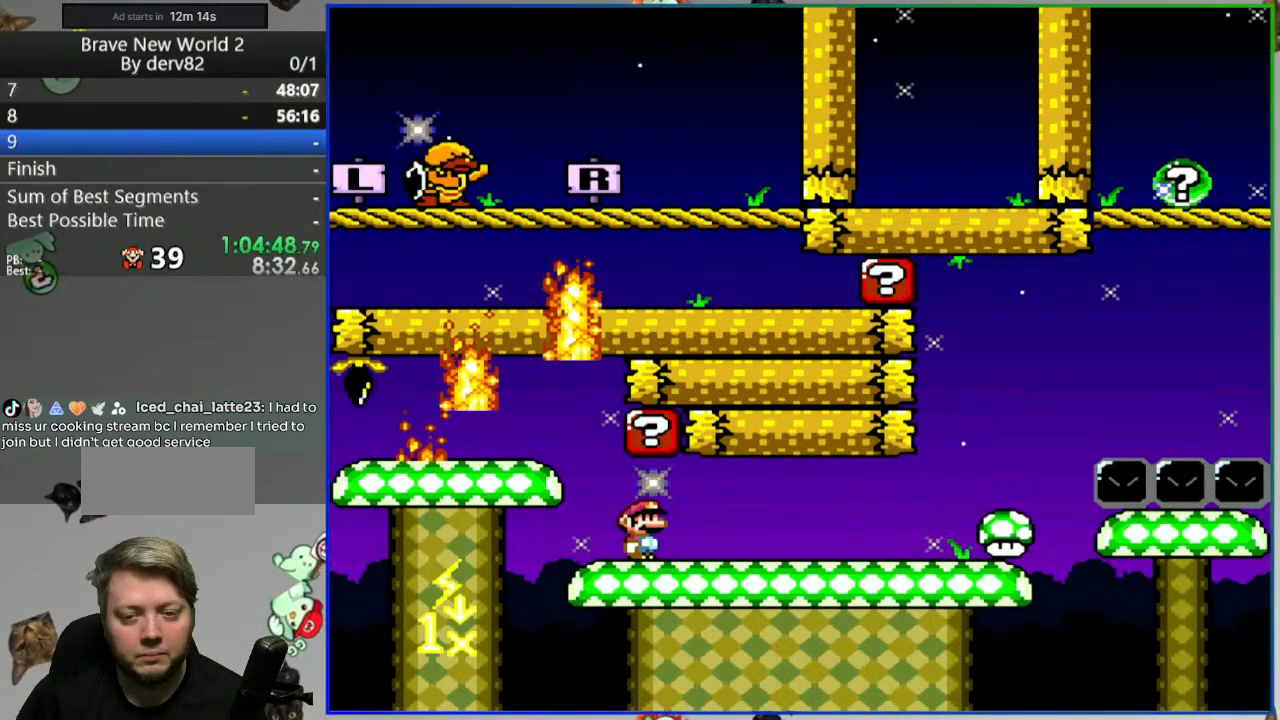
{"dt_ms": 500, "buttons": [], "events": []}
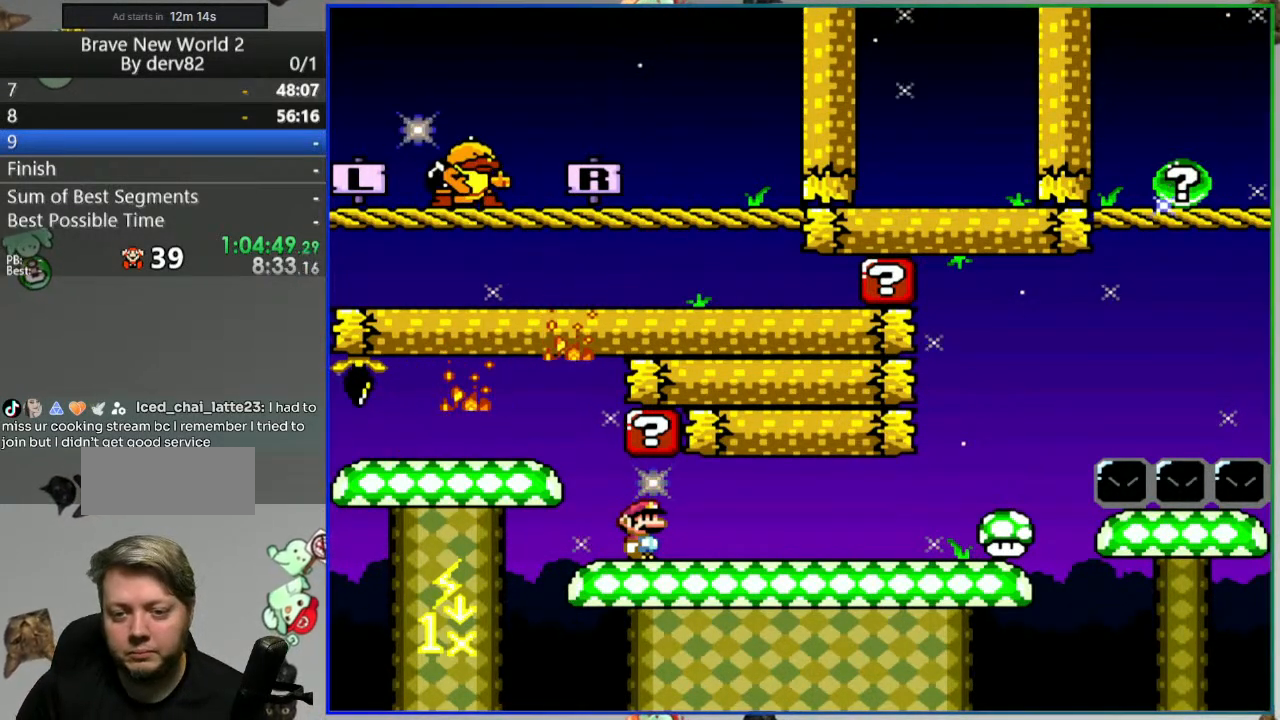
{"dt_ms": 500, "buttons": [], "events": []}
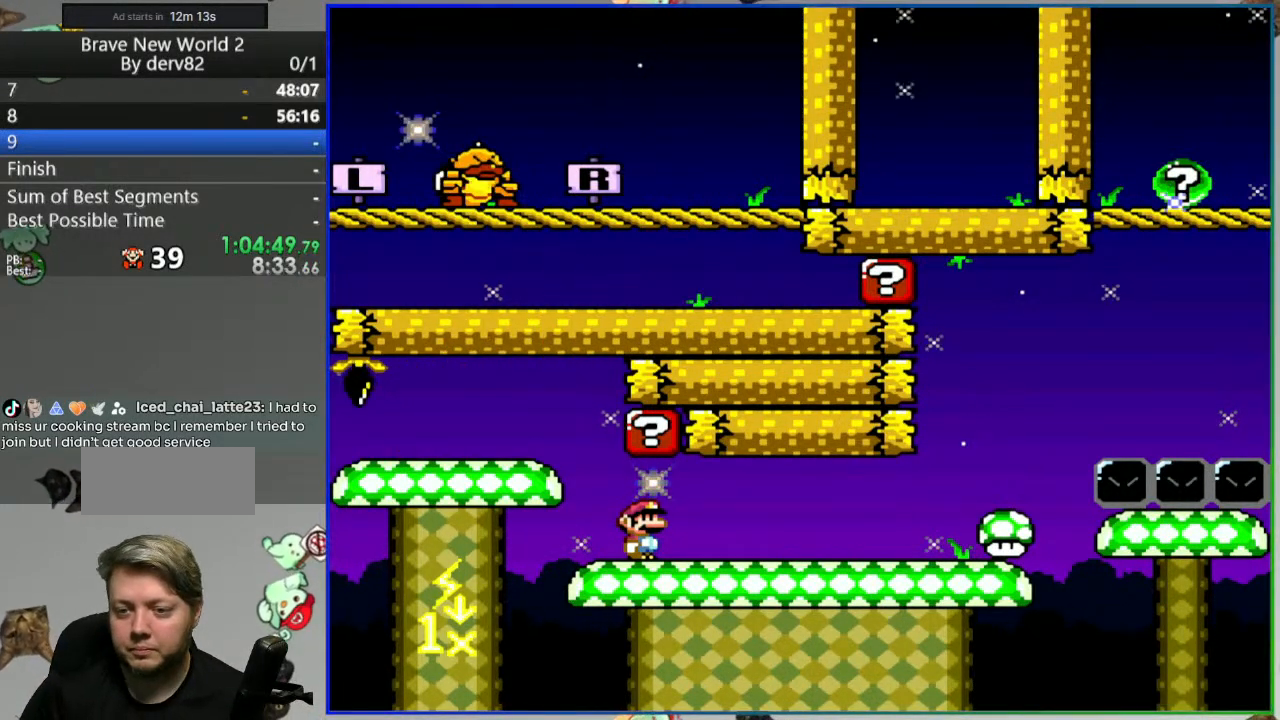
{"dt_ms": 500, "buttons": [], "events": []}
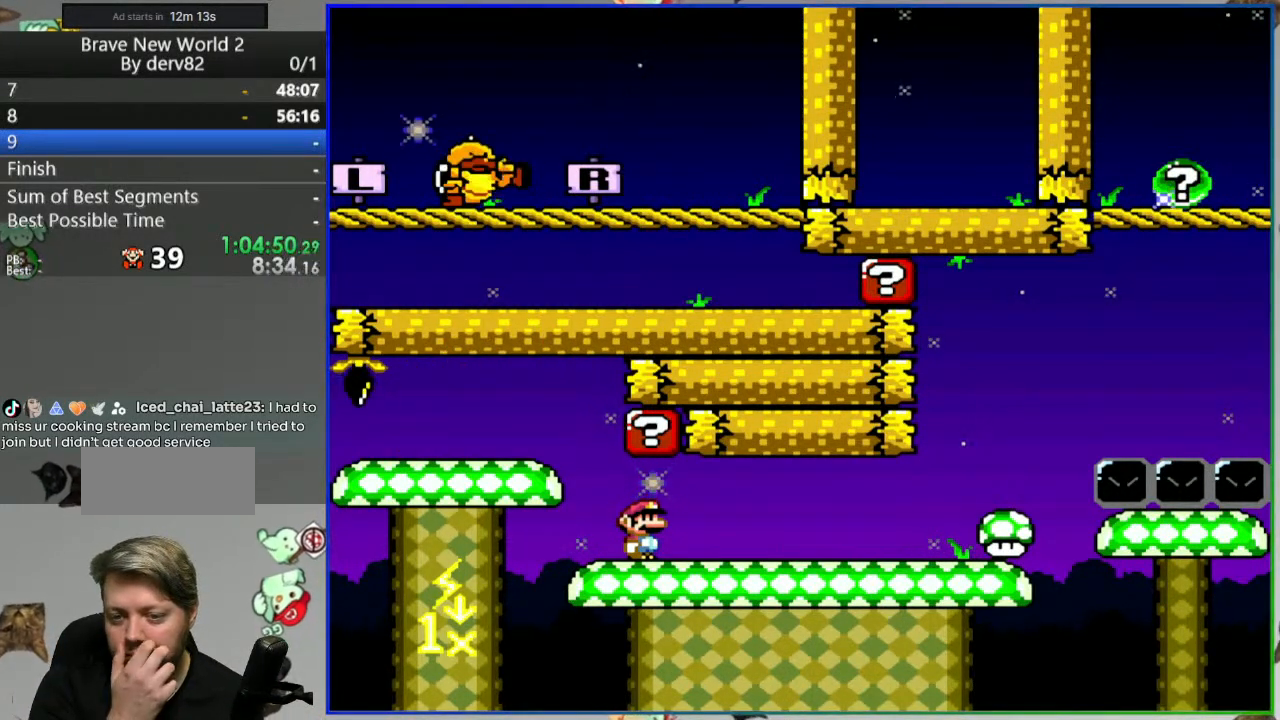
{"dt_ms": 500, "buttons": ["DPAD_LEFT"], "events": [[500, "DPAD_LEFT", "down"]]}
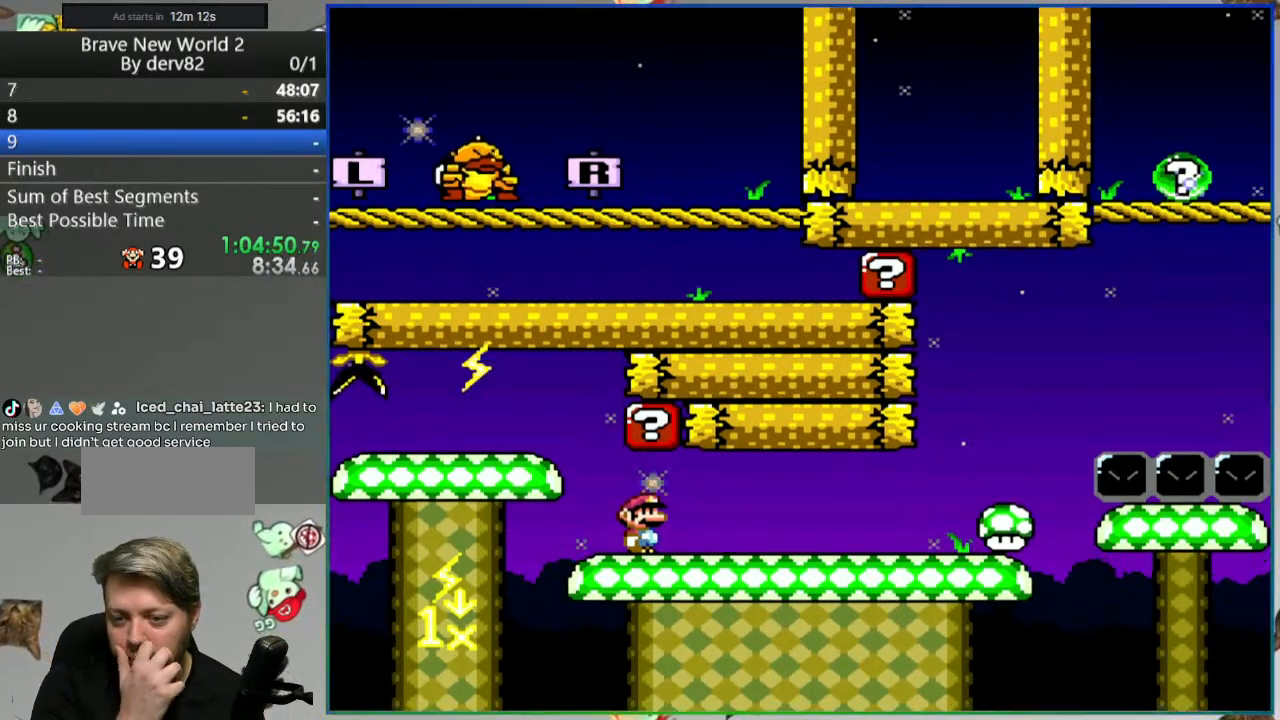
{"dt_ms": 500, "buttons": ["DPAD_LEFT"], "events": []}
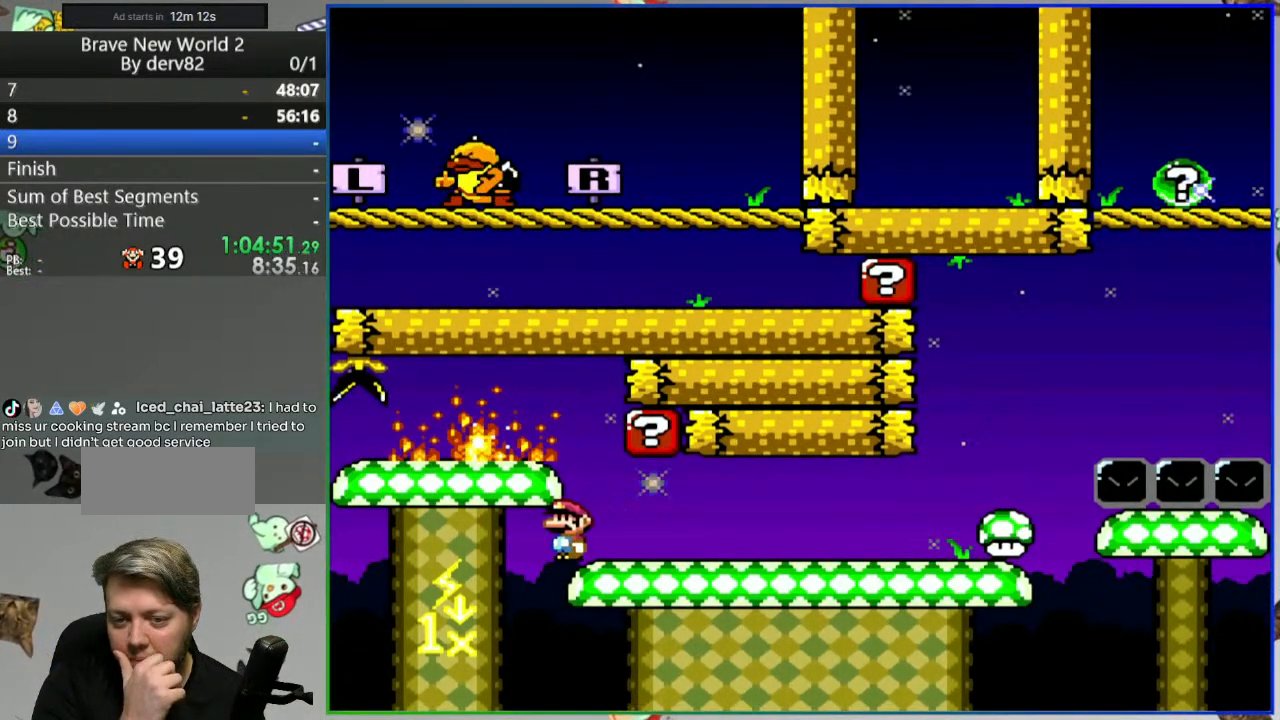
{"dt_ms": 500, "buttons": [], "events": [[167, "DPAD_LEFT", "up"]]}
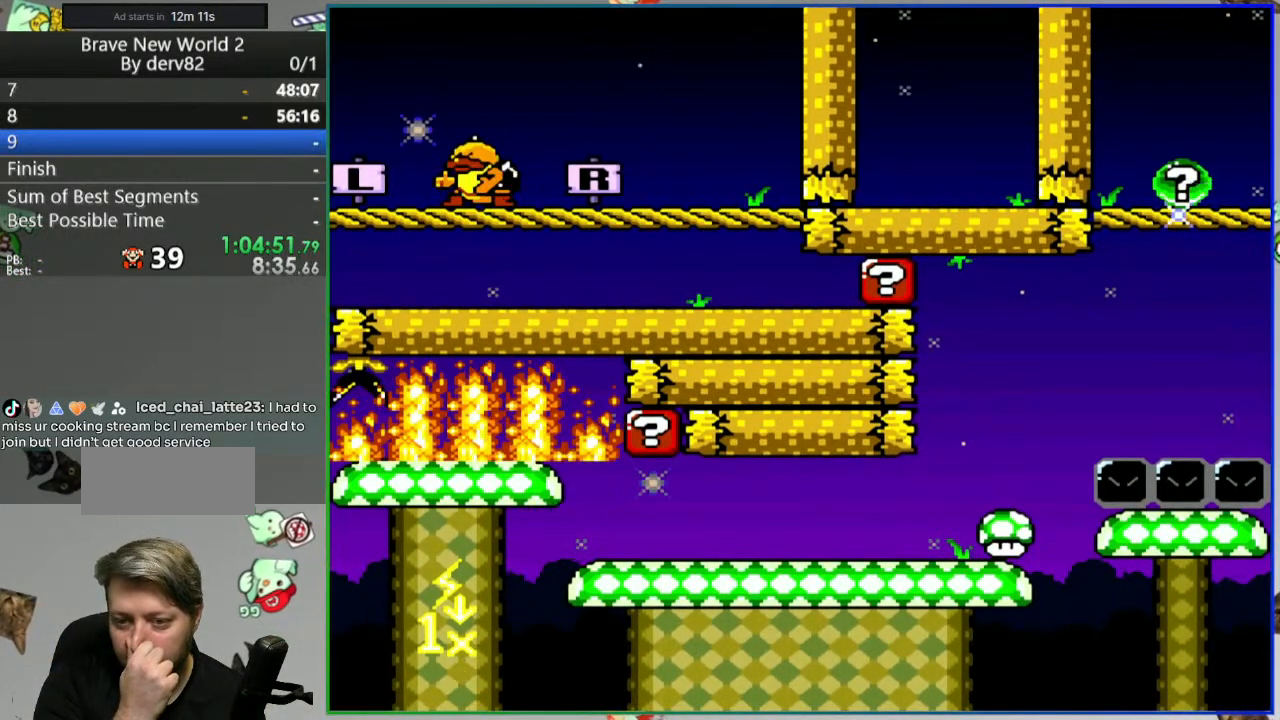
{"dt_ms": 500, "buttons": [], "events": []}
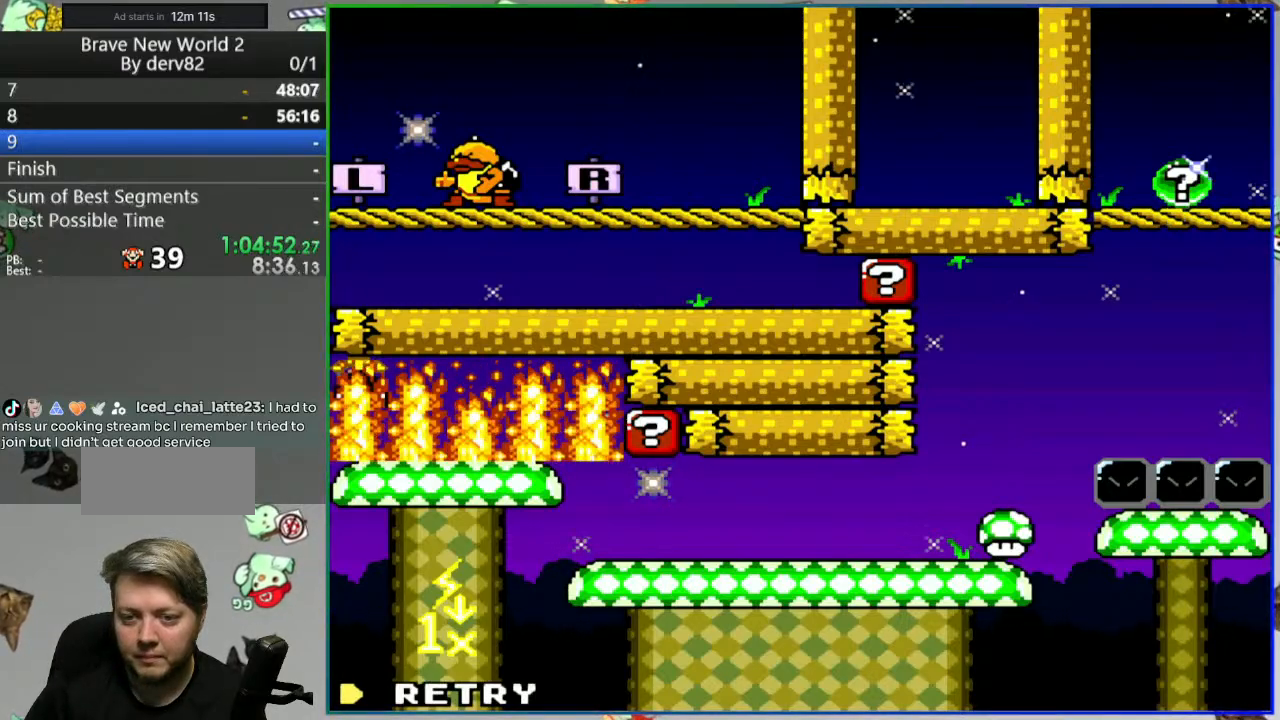
{"dt_ms": 500, "buttons": [], "events": [[250, "A", "down"], [367, "A", "up"]]}
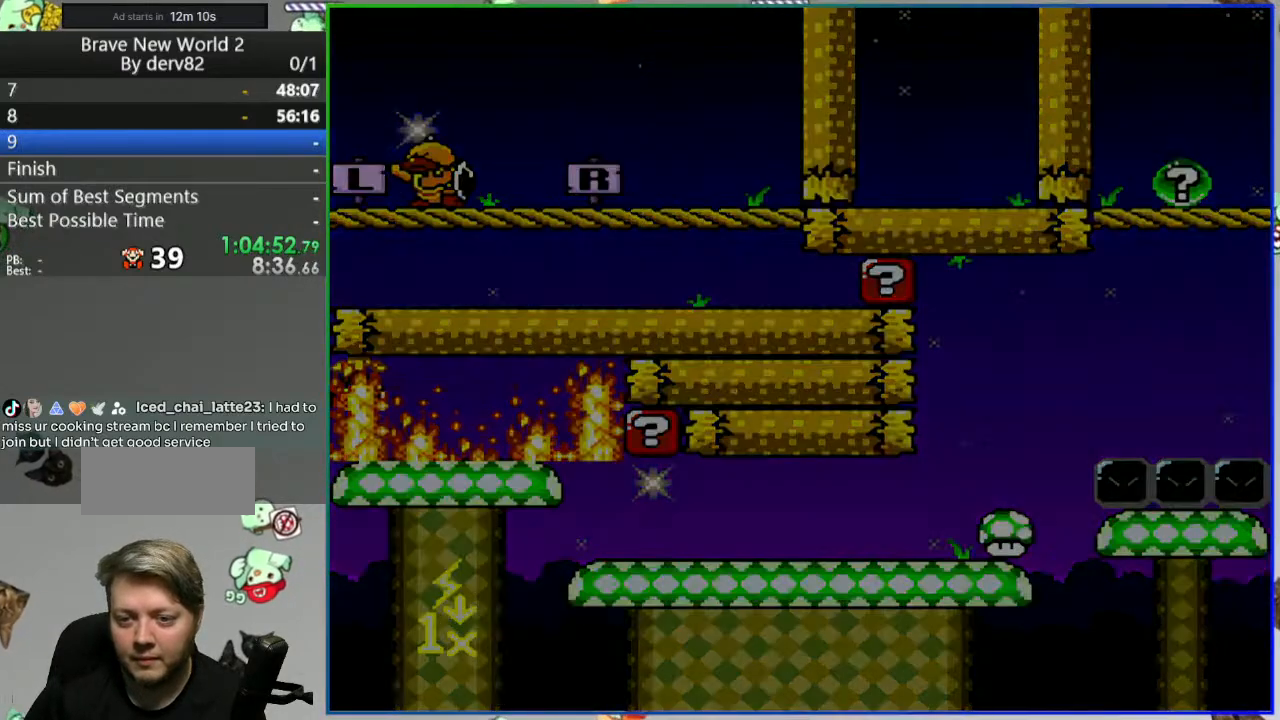
{"dt_ms": 500, "buttons": [], "events": []}
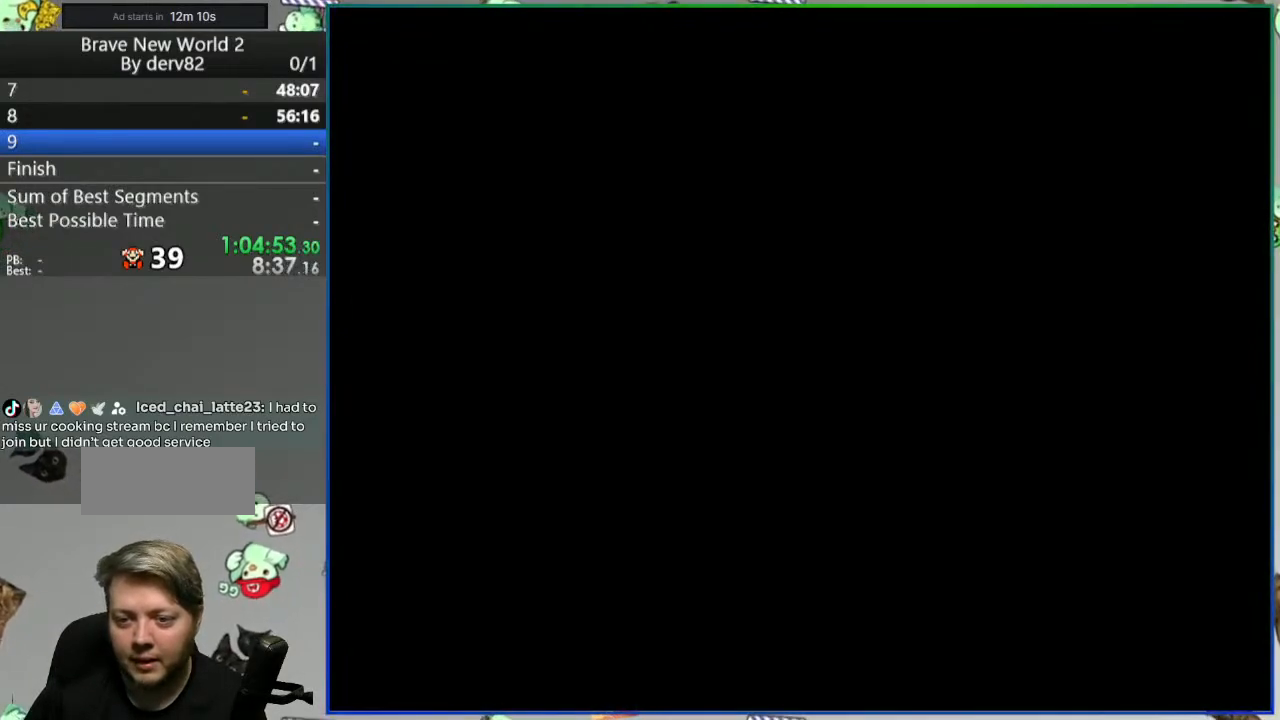
{"dt_ms": 500, "buttons": [], "events": []}
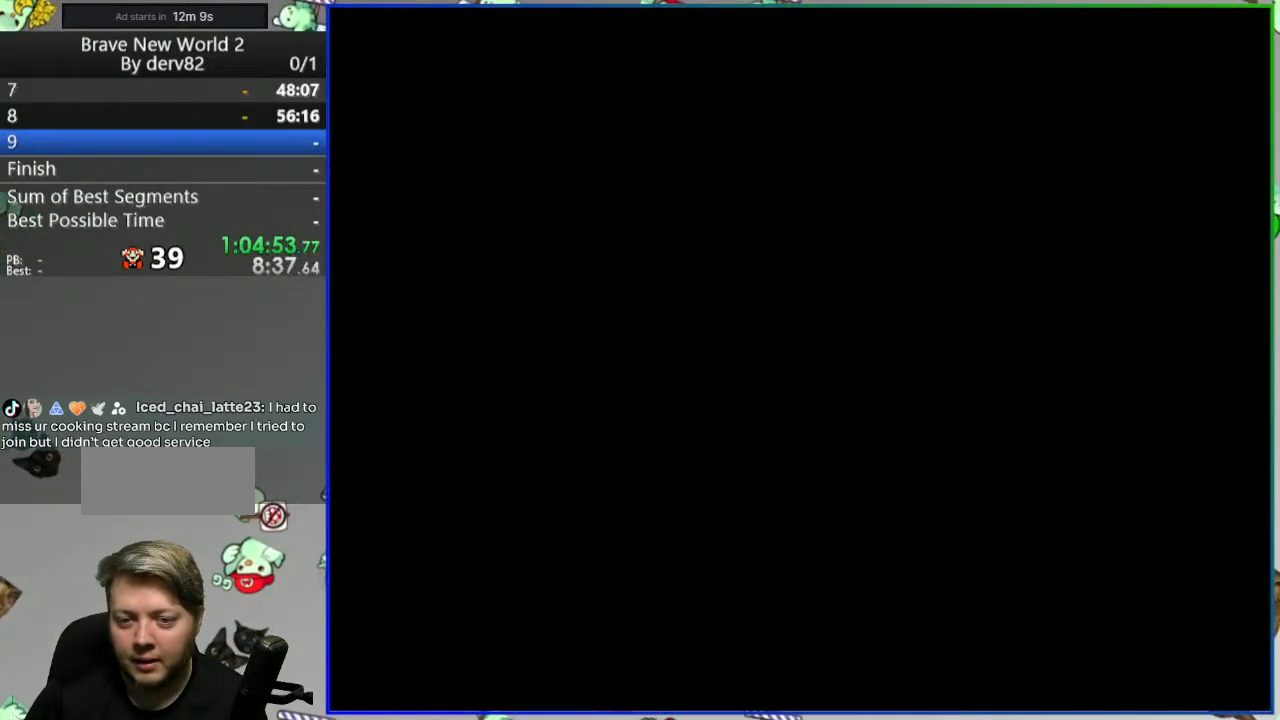
{"dt_ms": 500, "buttons": [], "events": []}
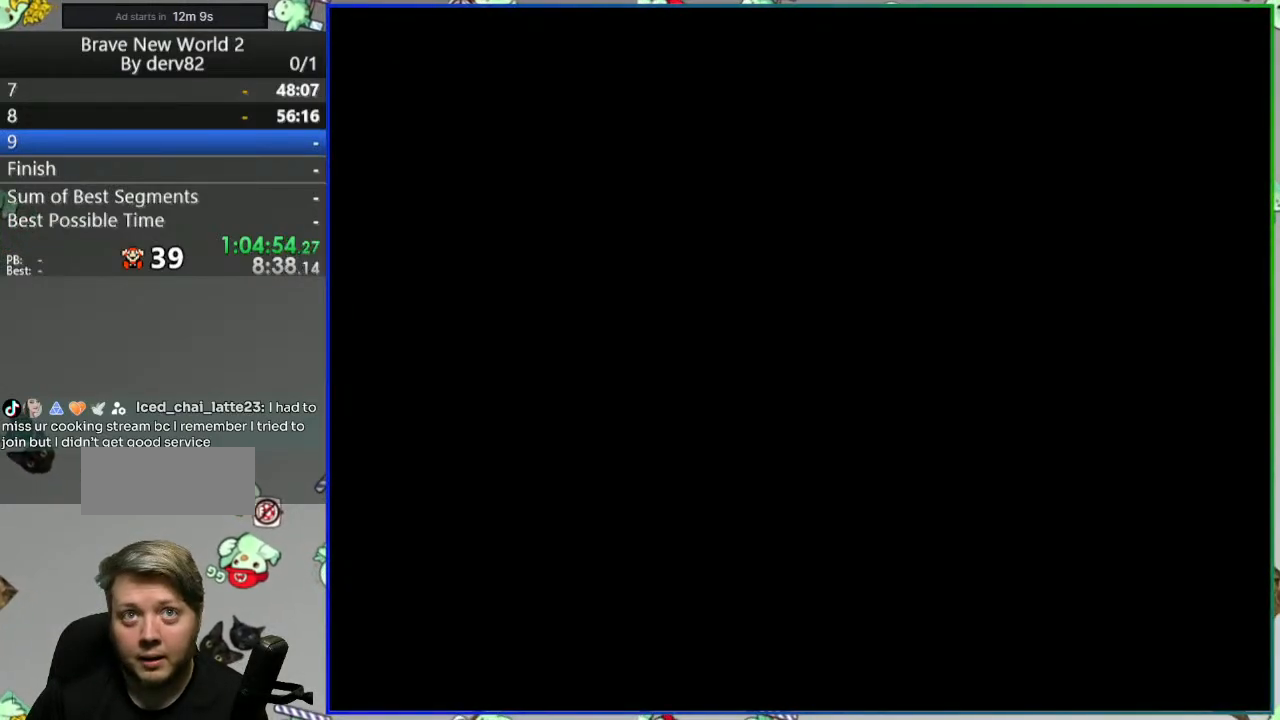
{"dt_ms": 500, "buttons": [], "events": []}
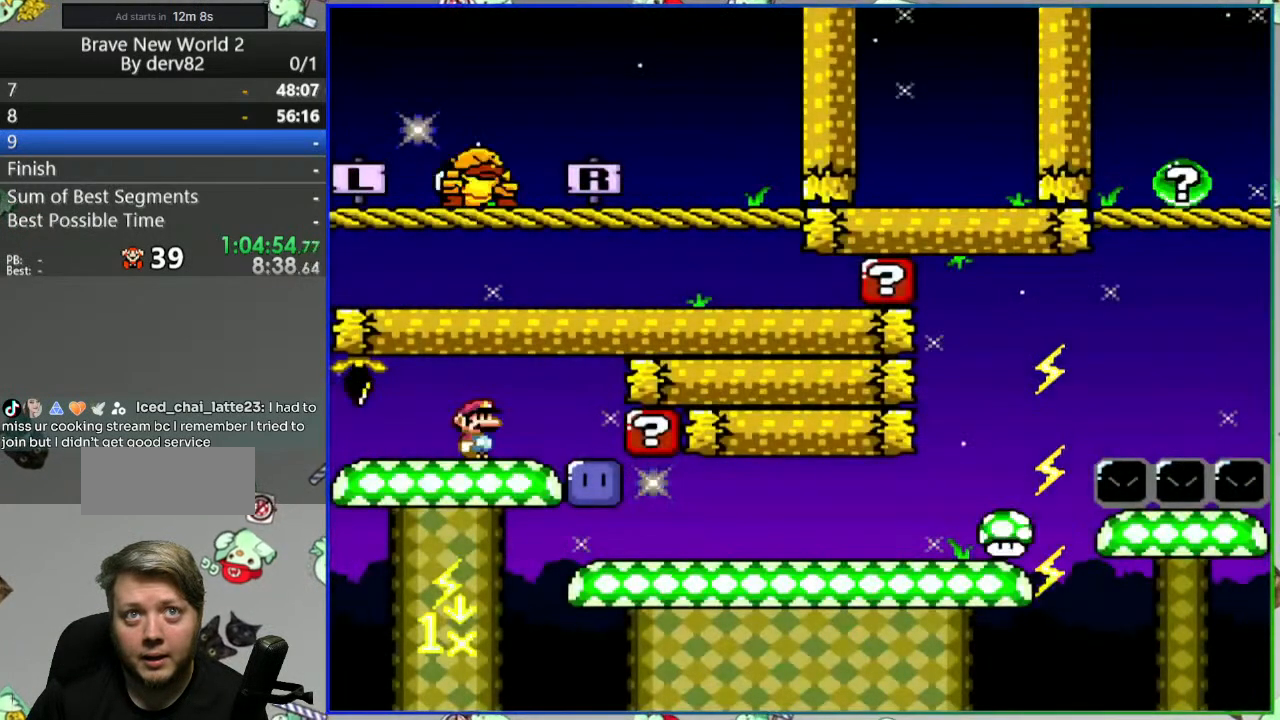
{"dt_ms": 500, "buttons": [], "events": []}
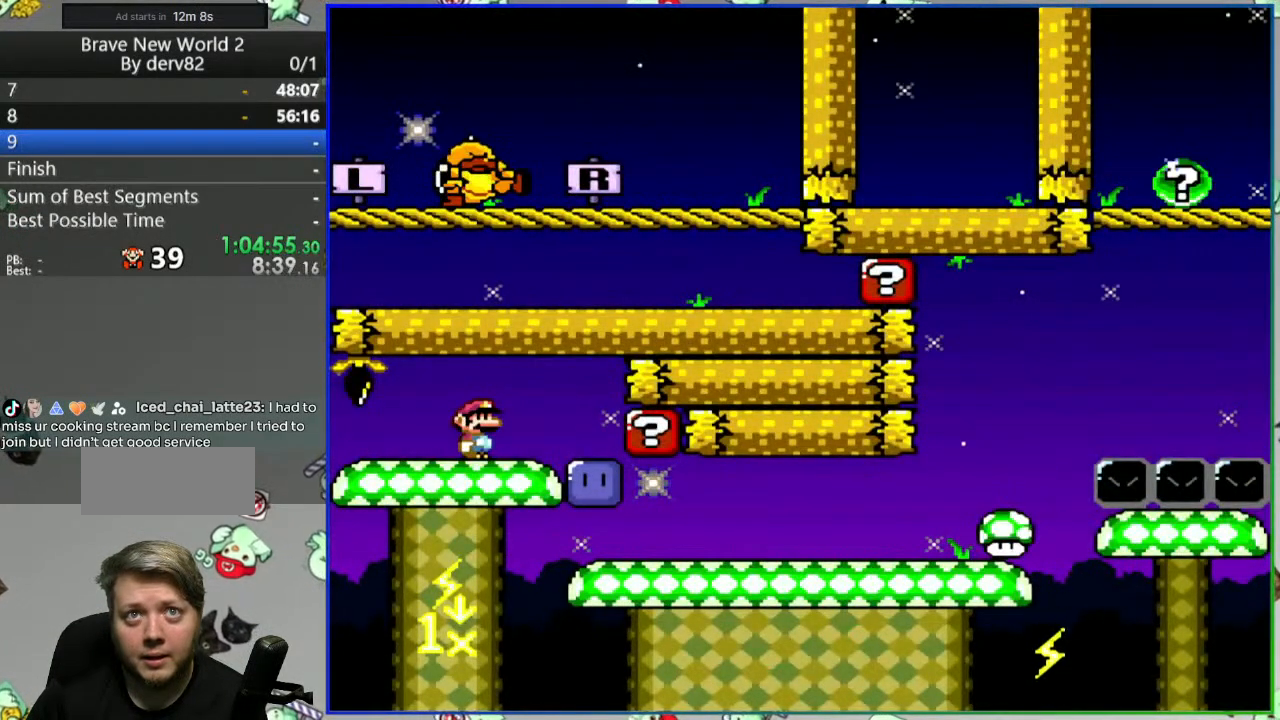
{"dt_ms": 500, "buttons": ["DPAD_RIGHT"], "events": [[500, "DPAD_RIGHT", "down"]]}
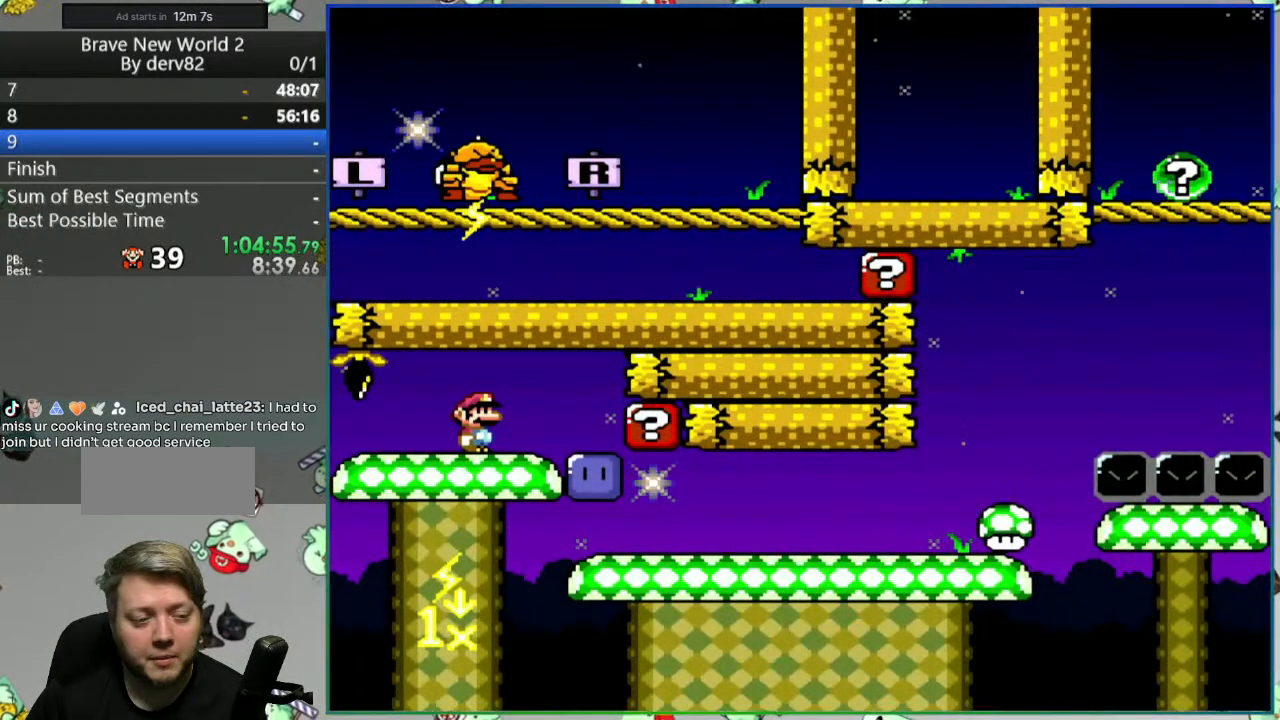
{"dt_ms": 500, "buttons": ["DPAD_RIGHT"], "events": []}